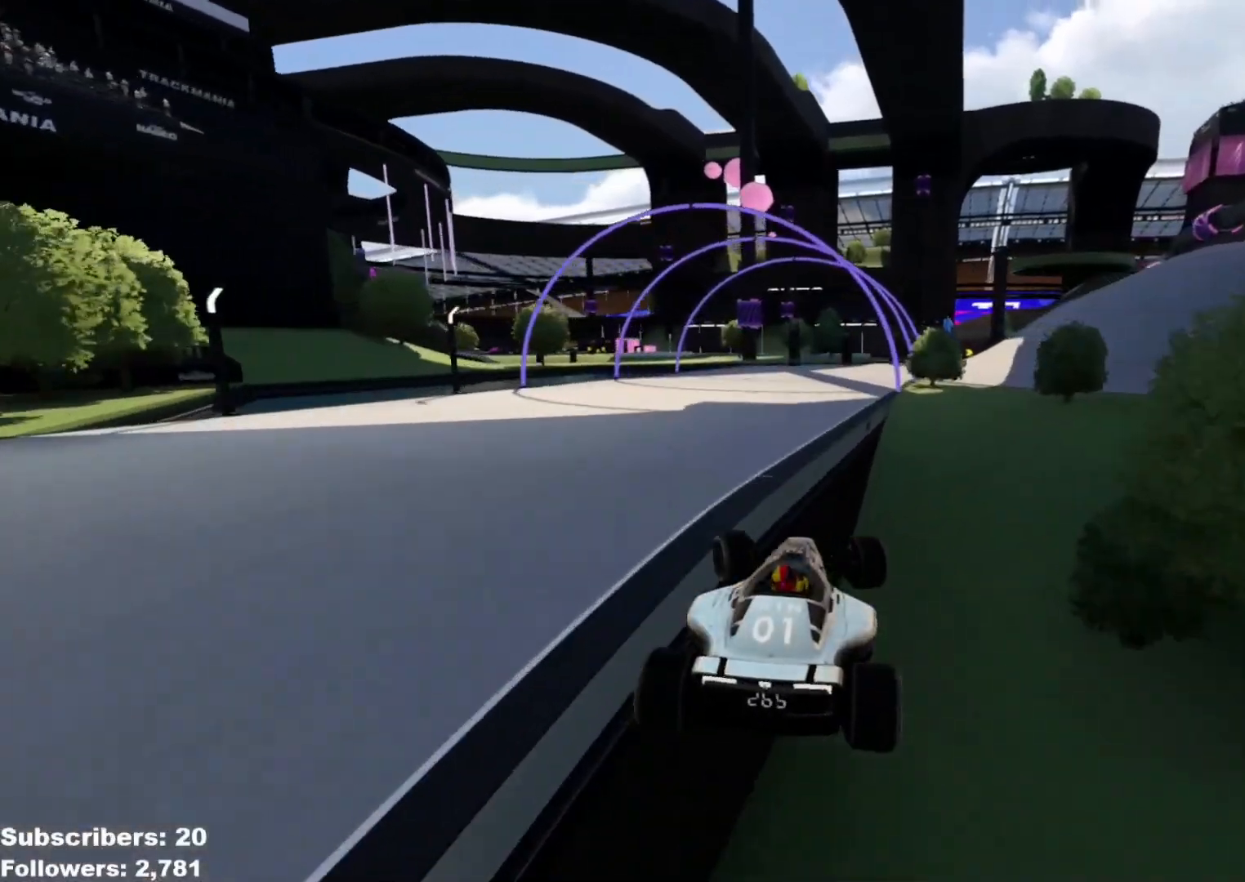
Gameplay with keyboard; each line is a JSON object with the keys held at the frame after it. "events" lists presses ("down") and releases ("up") of "down", "left", "right" and "up" between this image and that frame as [ms after this image, input, new state], when the widget could be followed in between. No other keys are recorded. Mouse input is not recorded.
{"keys": ["up"], "events": [[117, "left", "up"], [367, "right", "down"], [467, "right", "up"]]}
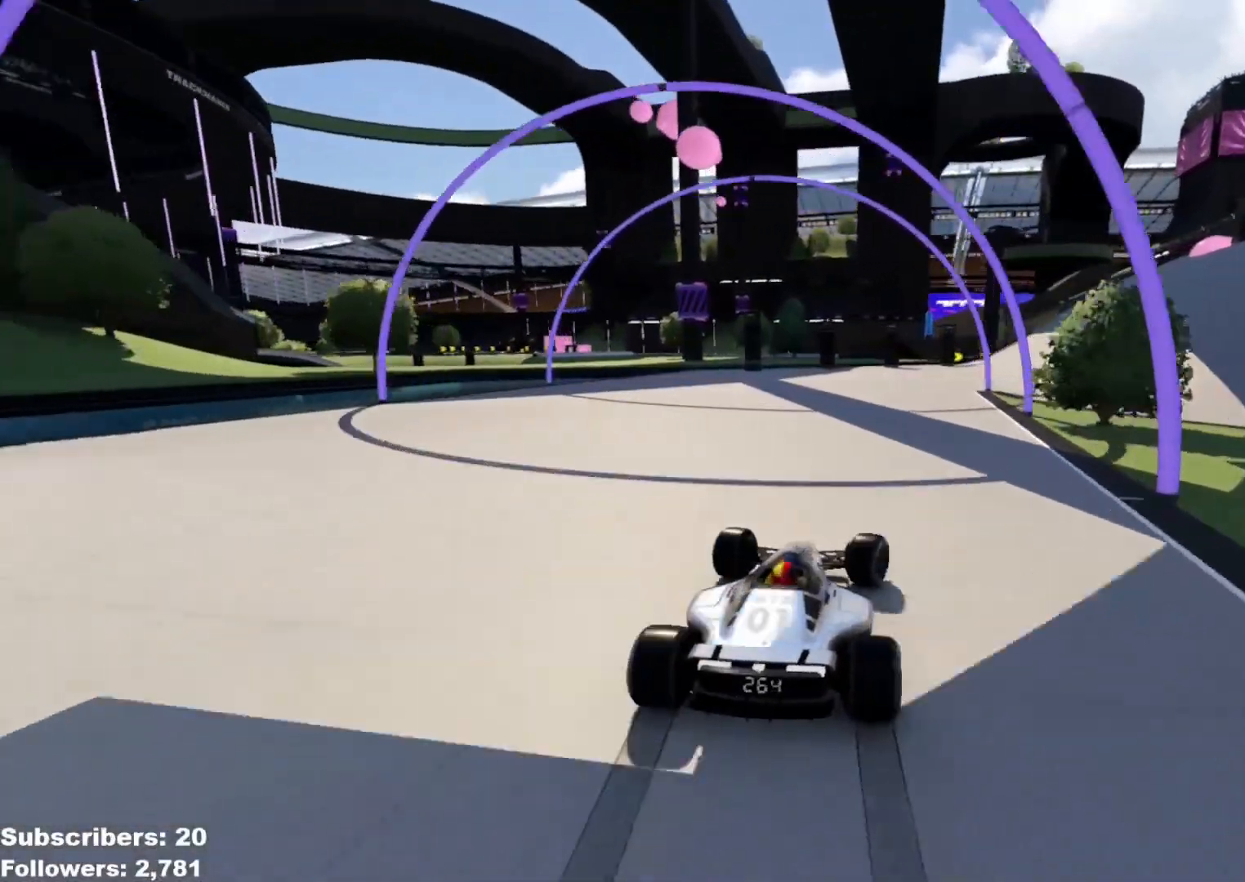
{"keys": ["up"], "events": [[50, "right", "down"], [150, "right", "up"], [217, "right", "down"], [450, "right", "up"]]}
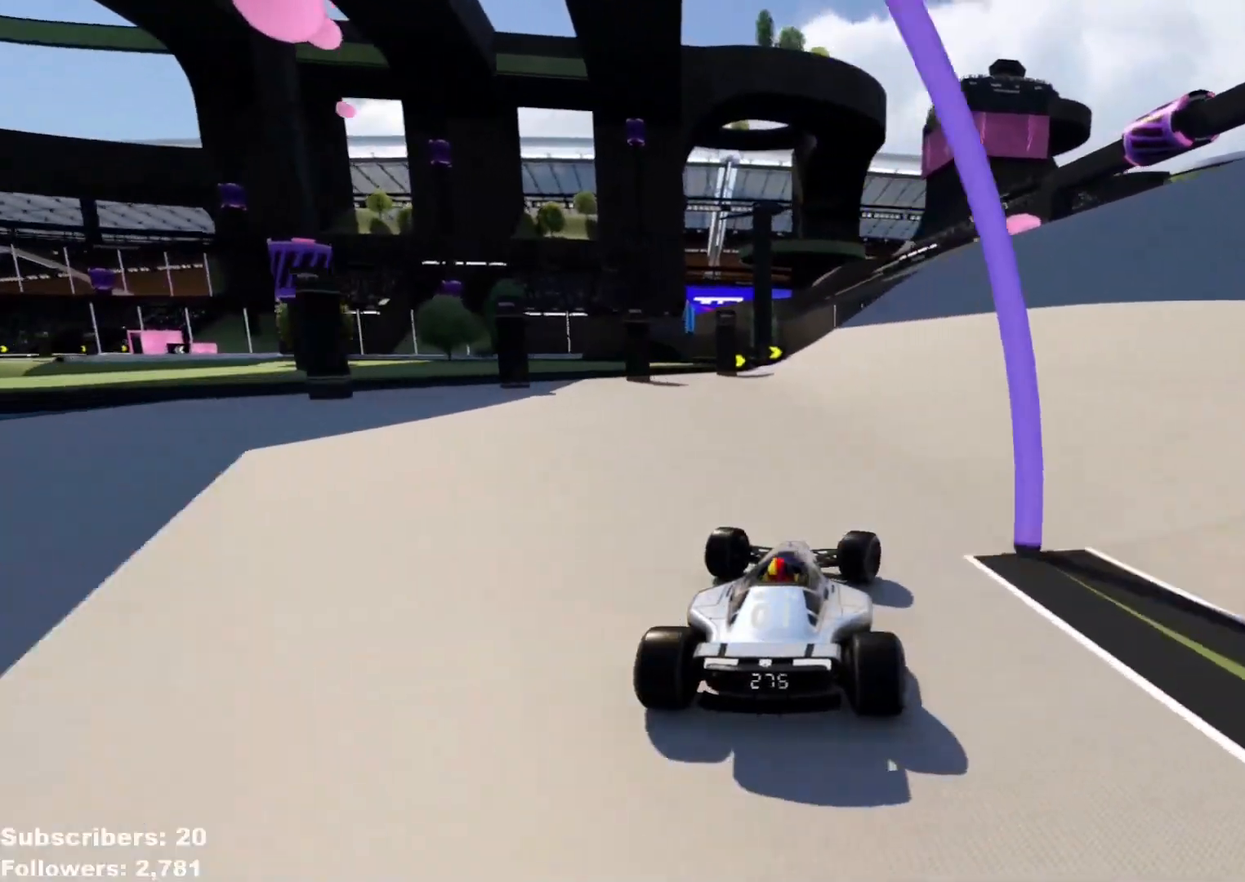
{"keys": ["up"], "events": [[34, "right", "down"], [150, "right", "up"], [234, "right", "down"], [401, "right", "up"]]}
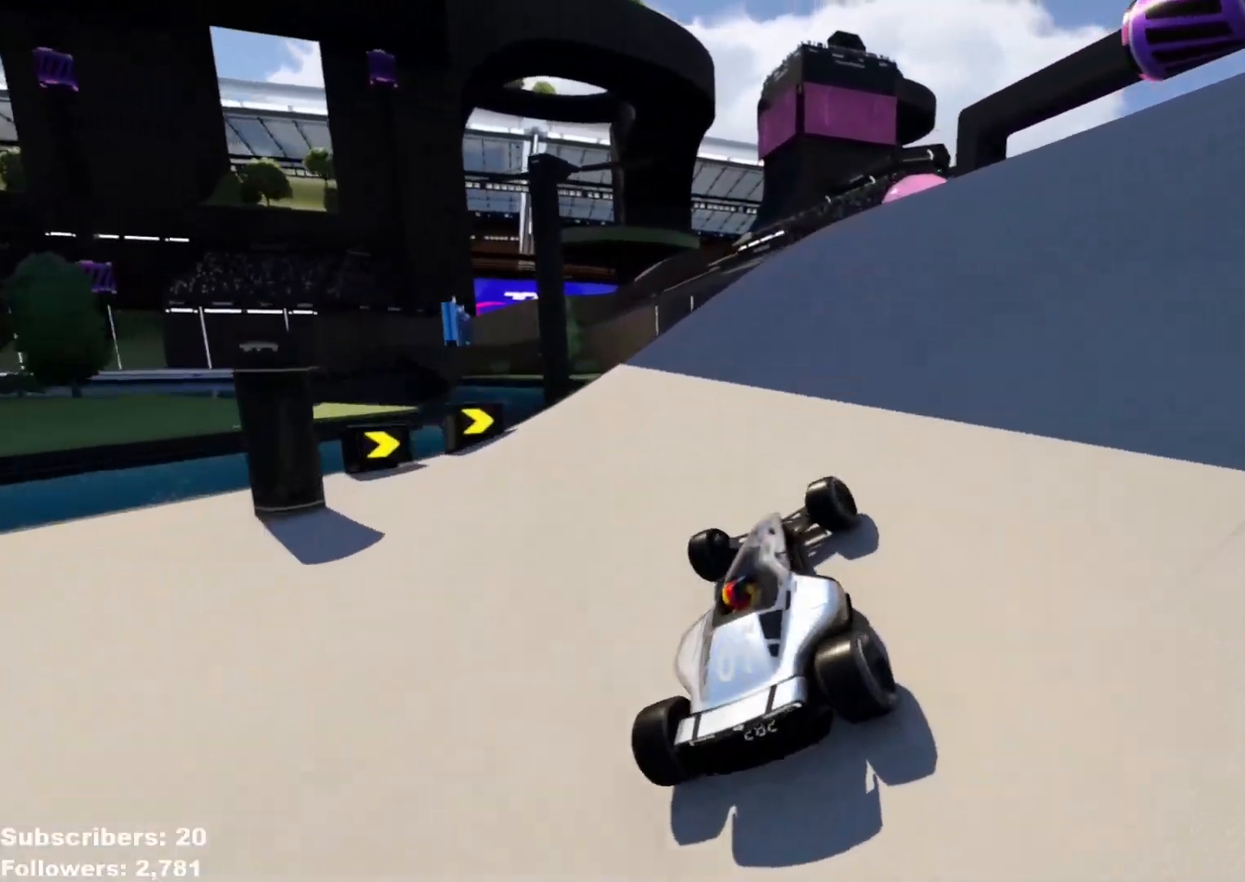
{"keys": ["left", "up"], "events": [[50, "left", "down"], [217, "left", "up"], [267, "left", "down"], [350, "left", "up"], [400, "left", "down"]]}
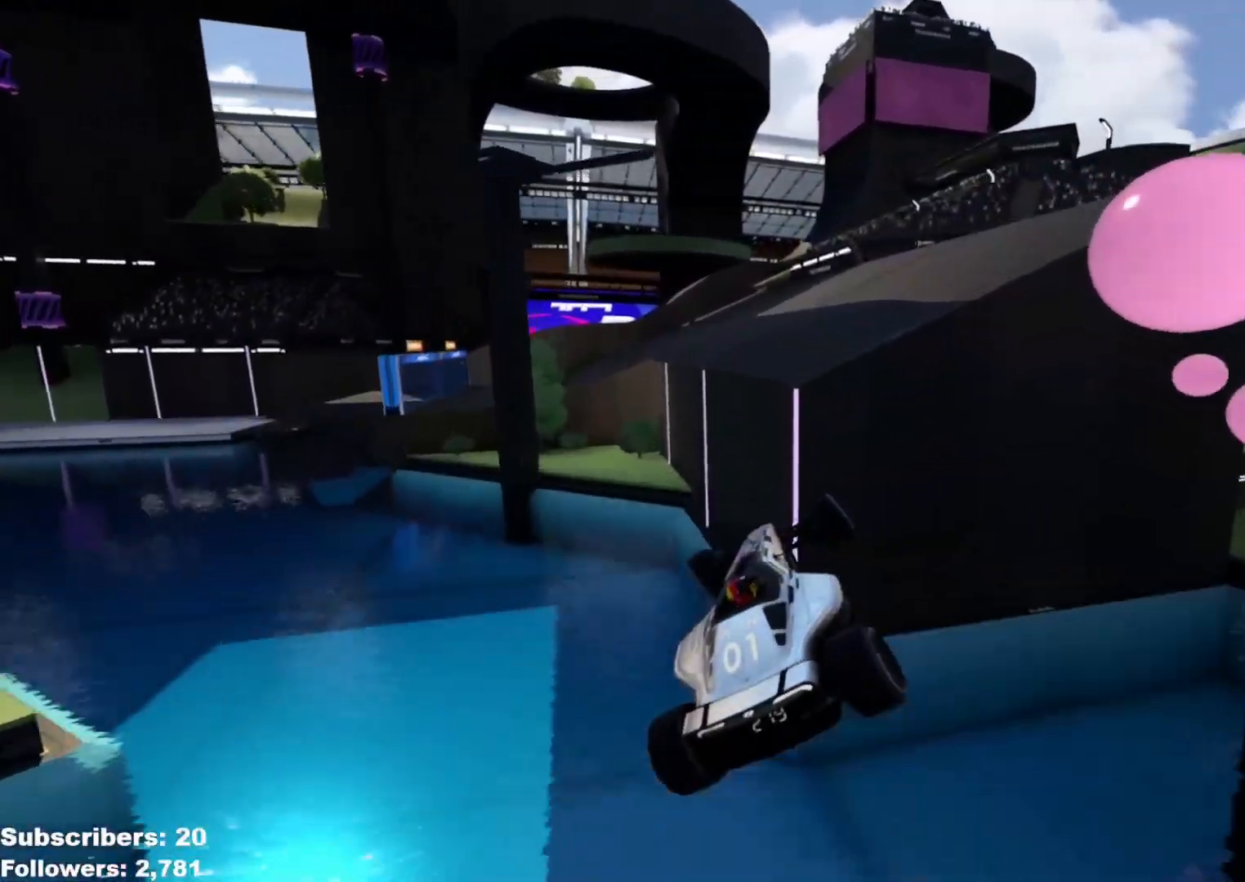
{"keys": ["left", "up"], "events": [[84, "left", "up"], [134, "left", "down"]]}
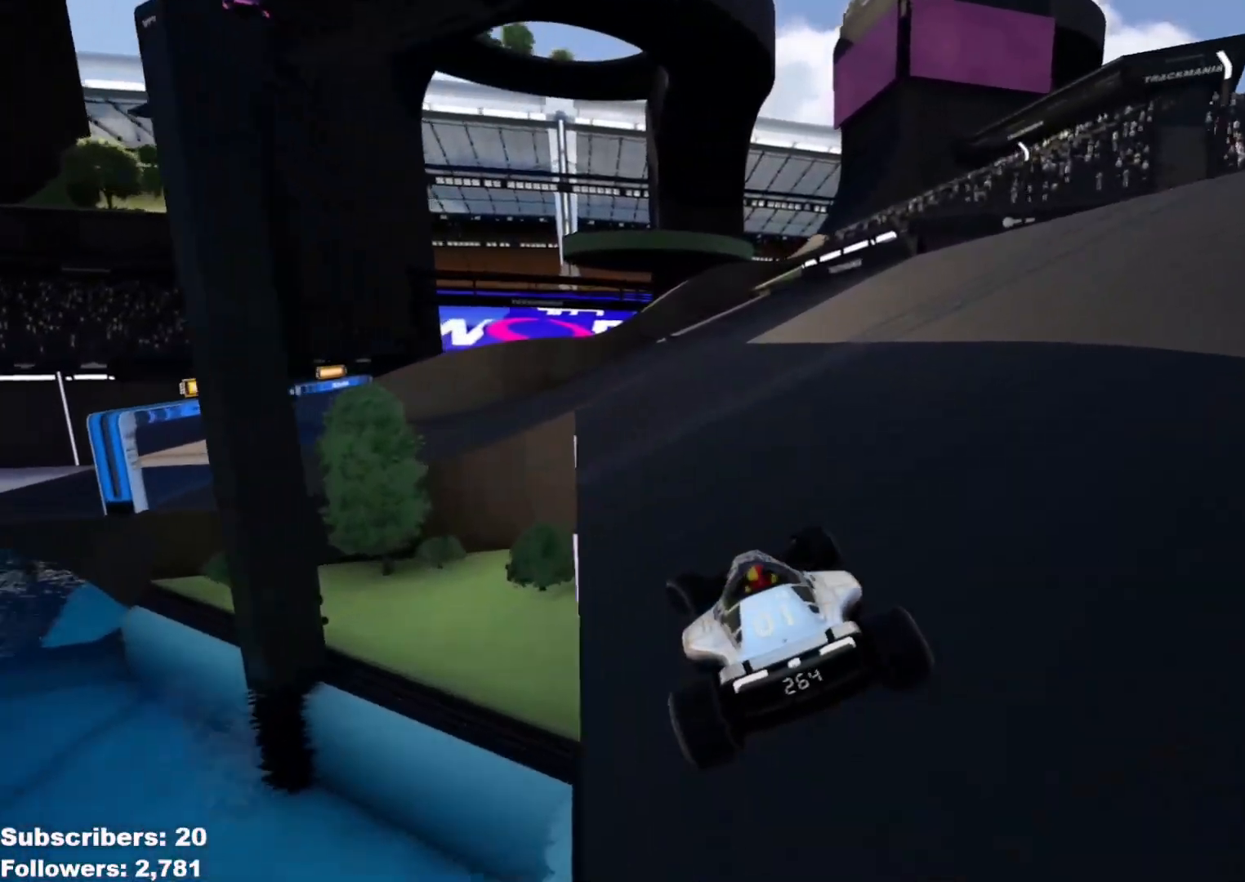
{"keys": ["left", "up"], "events": []}
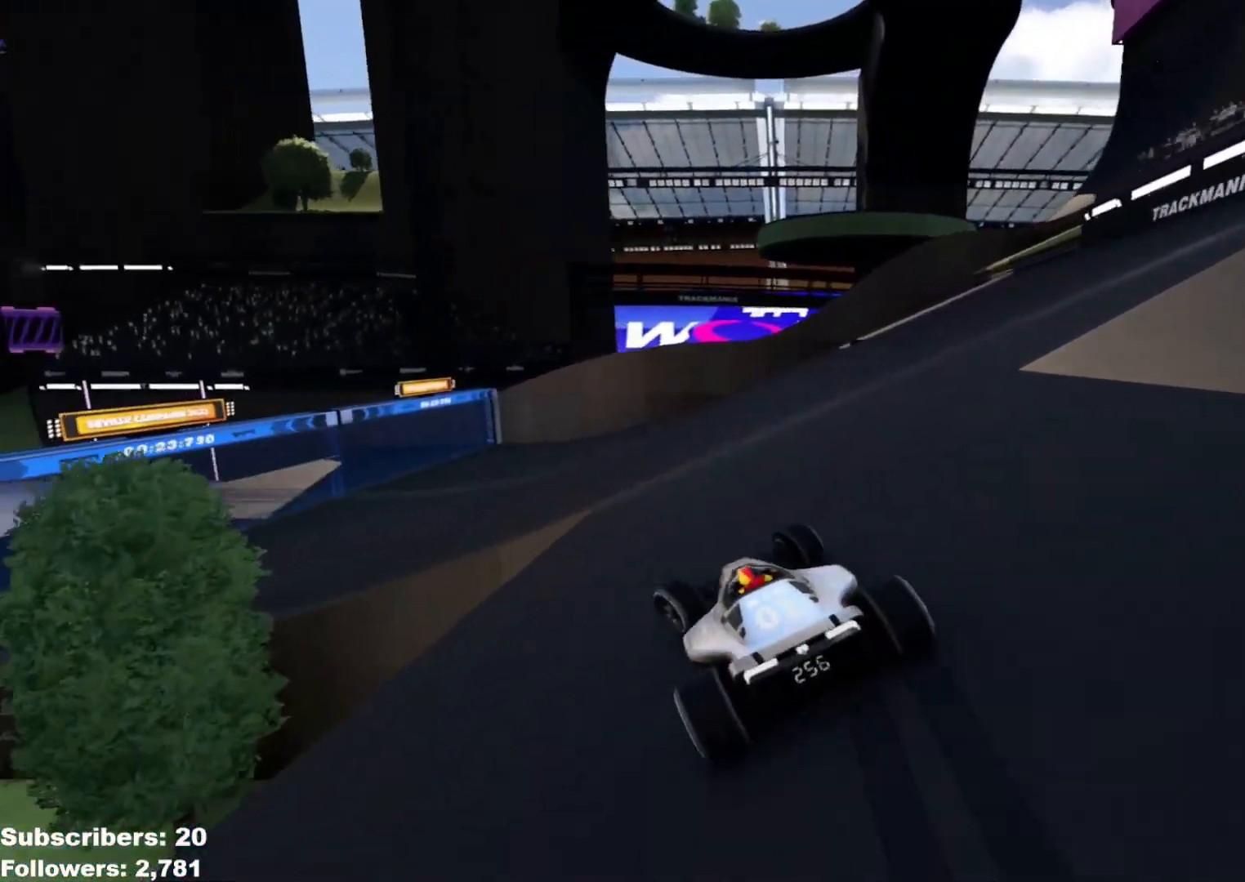
{"keys": ["left", "up"], "events": []}
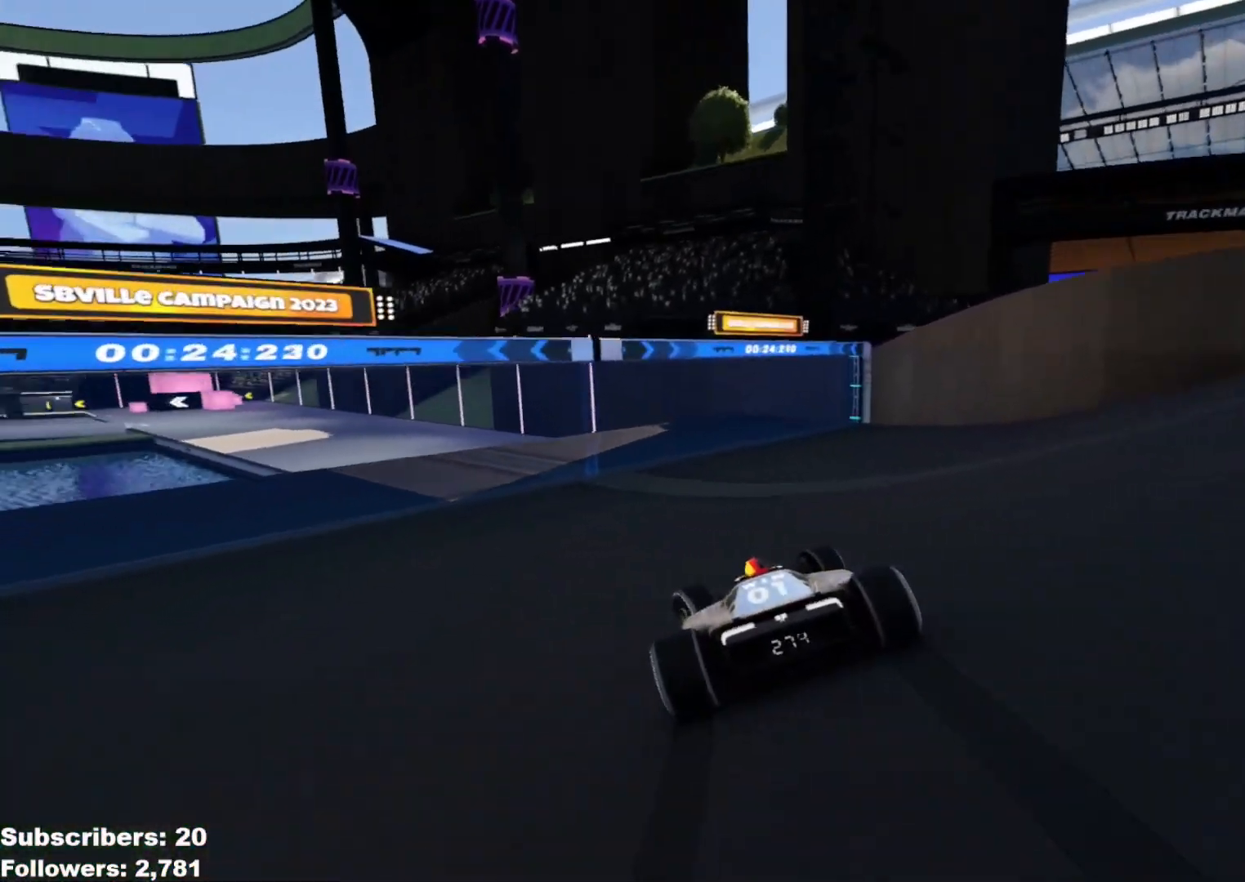
{"keys": ["left", "up"], "events": [[117, "up", "up"], [200, "up", "down"]]}
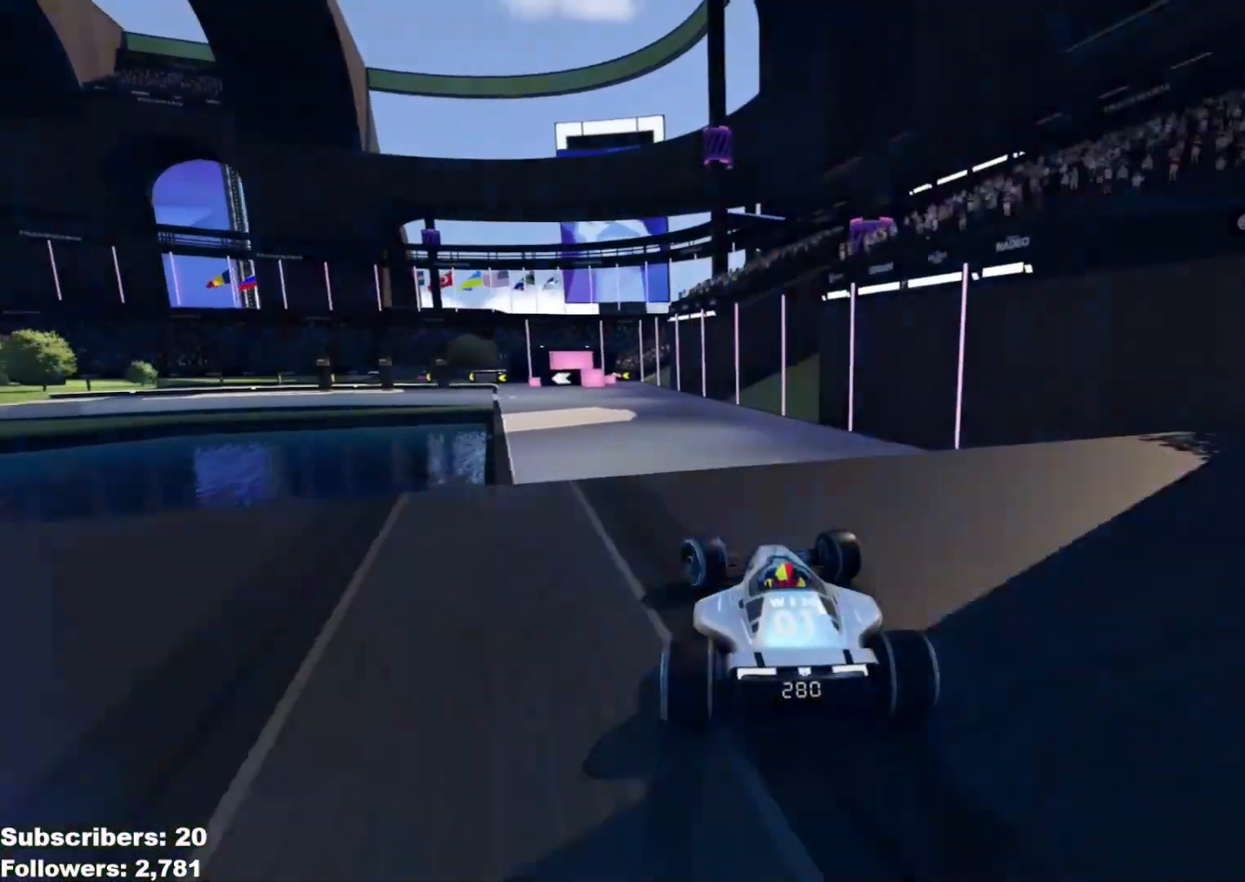
{"keys": ["right", "up"], "events": [[200, "down", "down"], [200, "left", "up"], [200, "right", "down"], [334, "down", "up"]]}
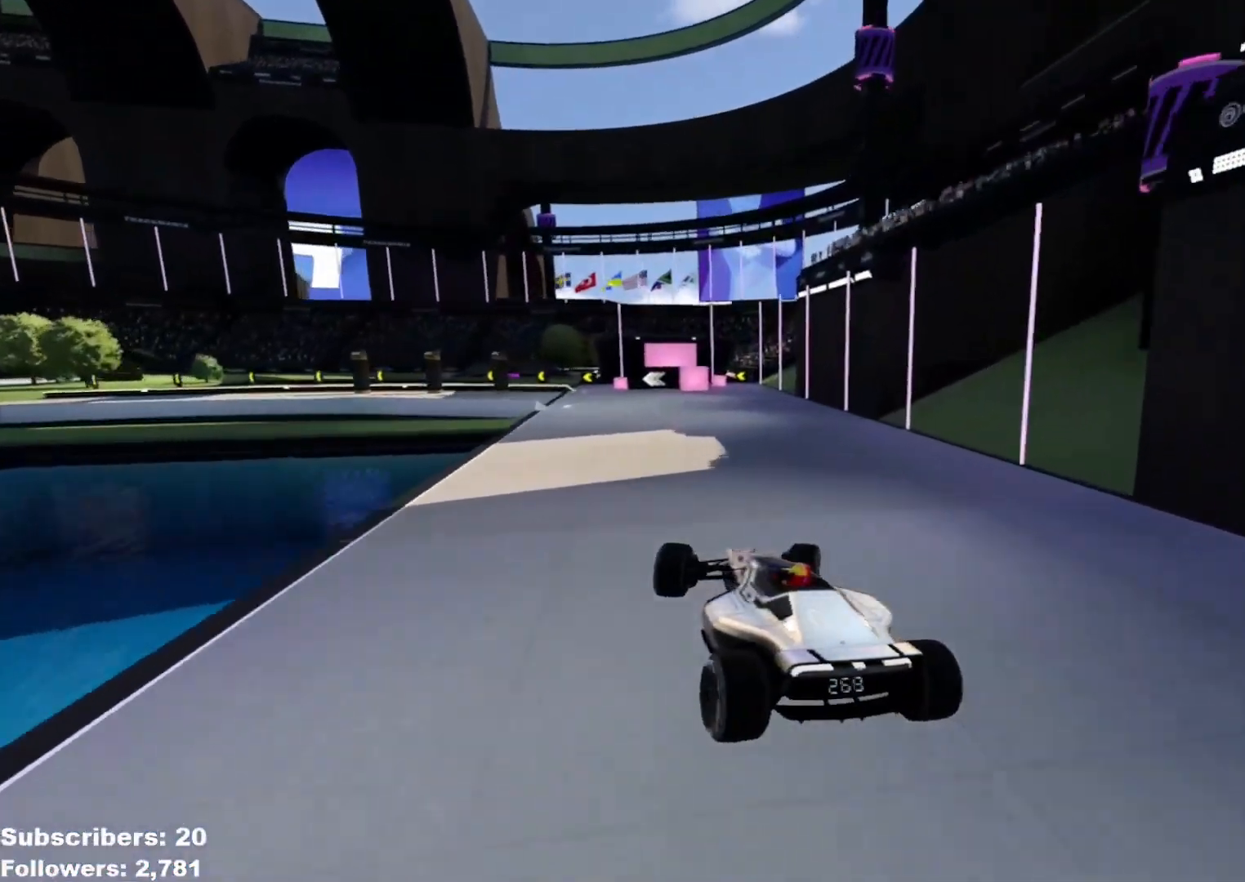
{"keys": ["left", "up"], "events": [[150, "right", "up"], [233, "left", "down"]]}
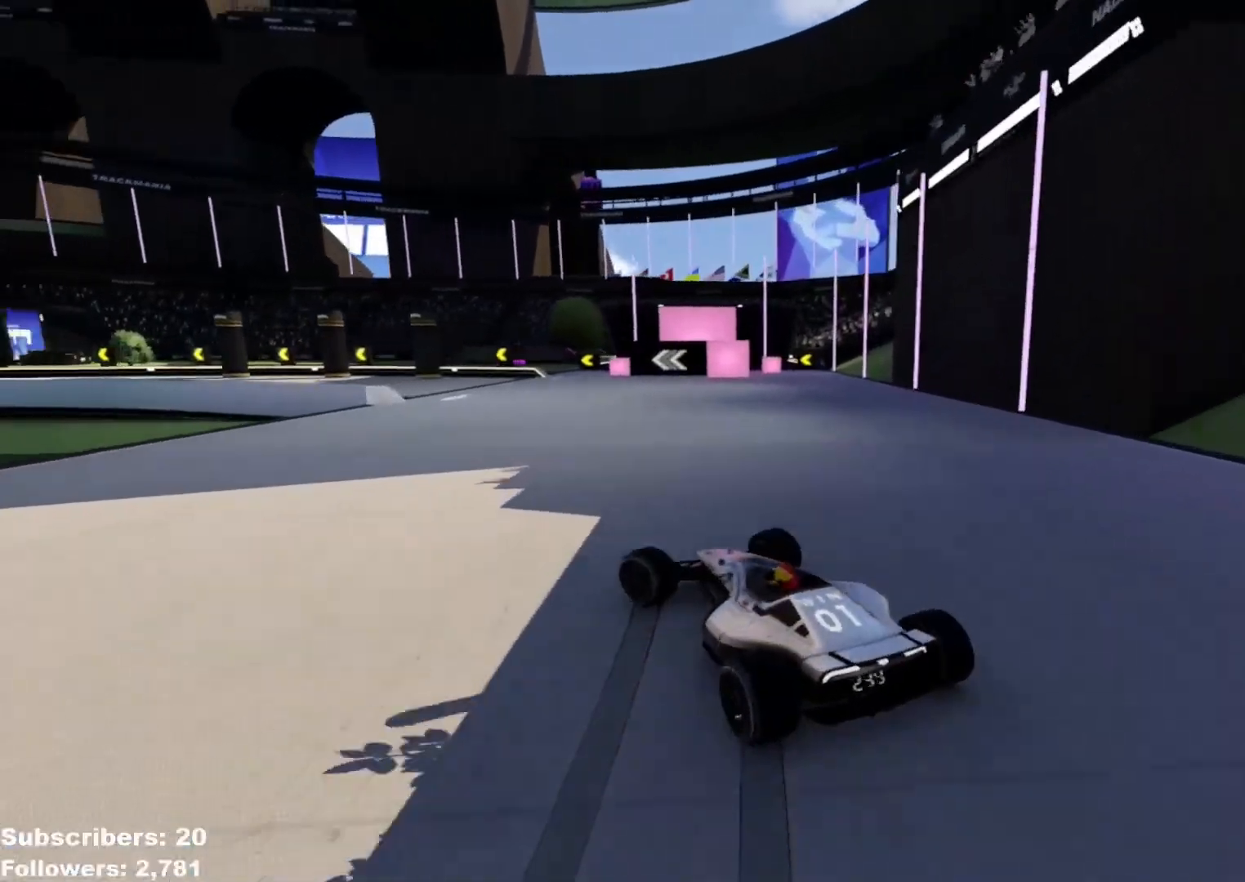
{"keys": ["left", "up"], "events": [[184, "left", "up"], [234, "left", "down"]]}
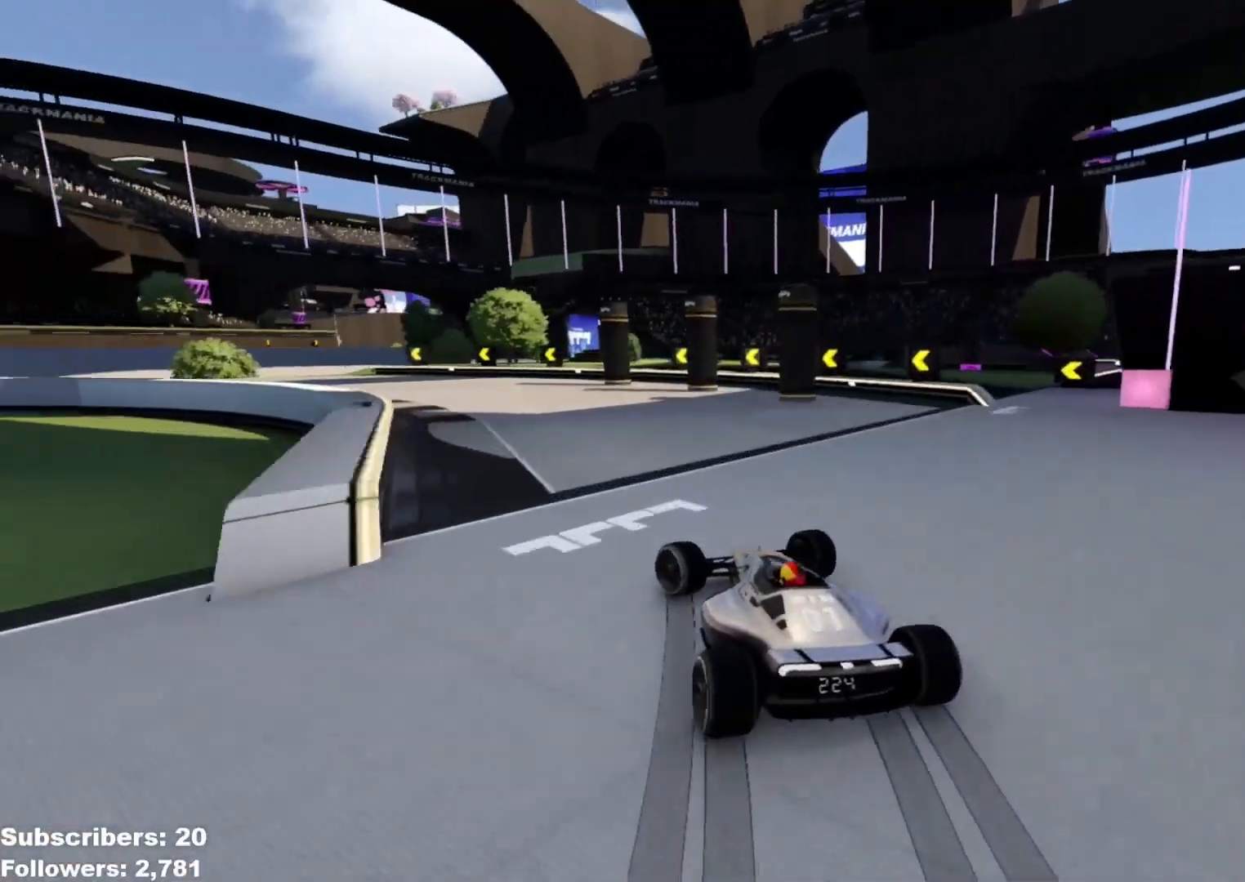
{"keys": ["left", "up"], "events": []}
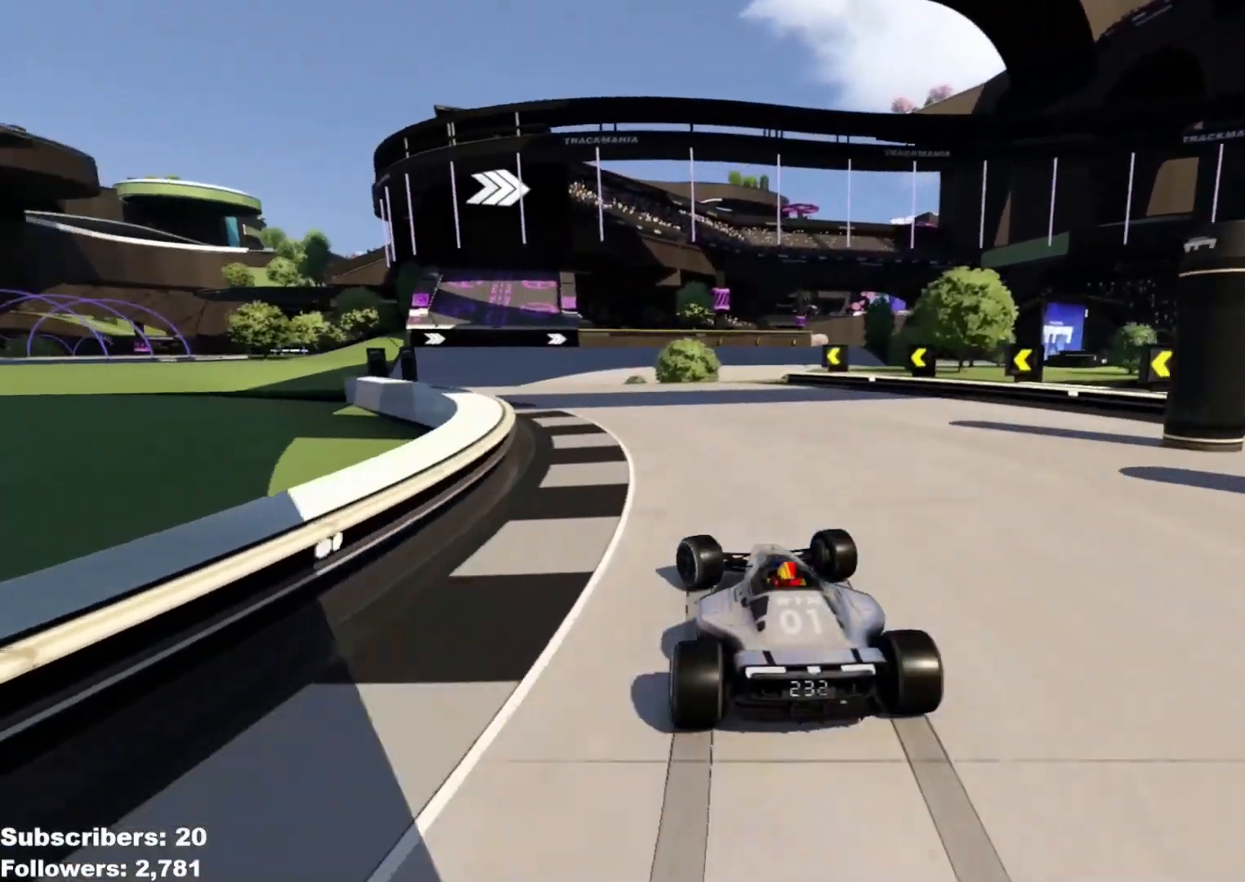
{"keys": ["right", "up"], "events": [[267, "left", "up"], [317, "right", "down"]]}
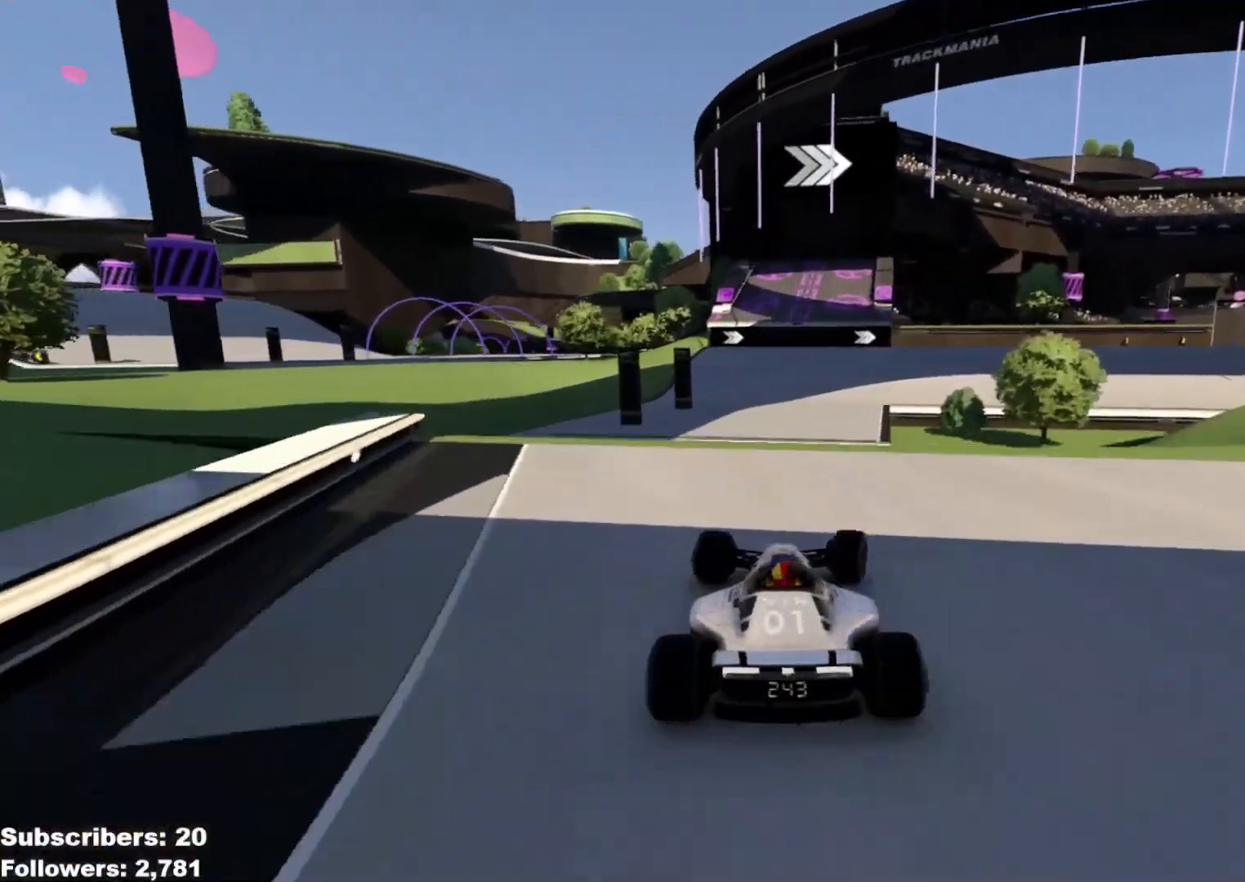
{"keys": ["right", "up"], "events": [[33, "right", "up"], [83, "right", "down"], [233, "left", "down"], [233, "right", "up"], [250, "down", "down"], [383, "down", "up"], [434, "left", "up"], [434, "right", "down"]]}
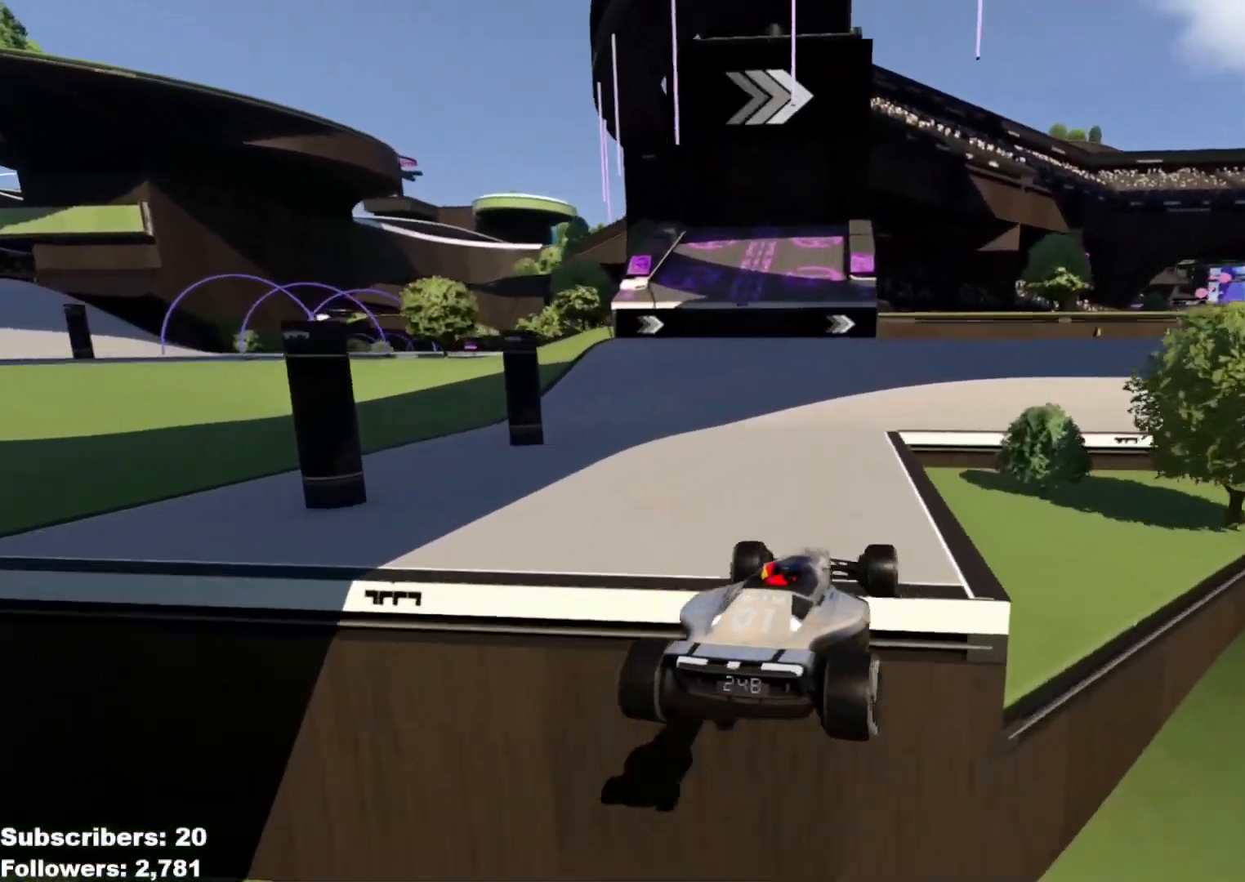
{"keys": ["right", "up"], "events": []}
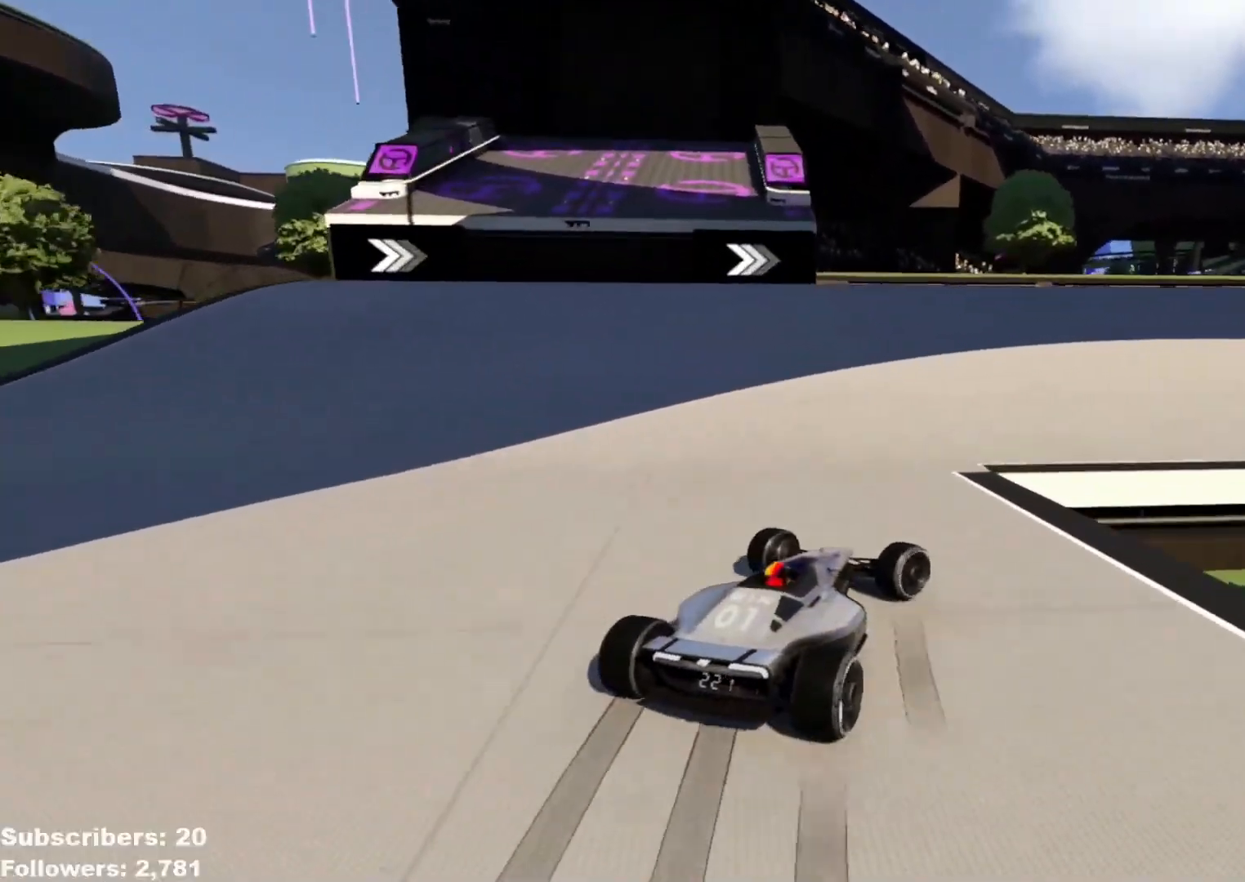
{"keys": ["right", "up"], "events": [[33, "right", "up"], [50, "right", "down"], [217, "right", "up"], [250, "right", "down"]]}
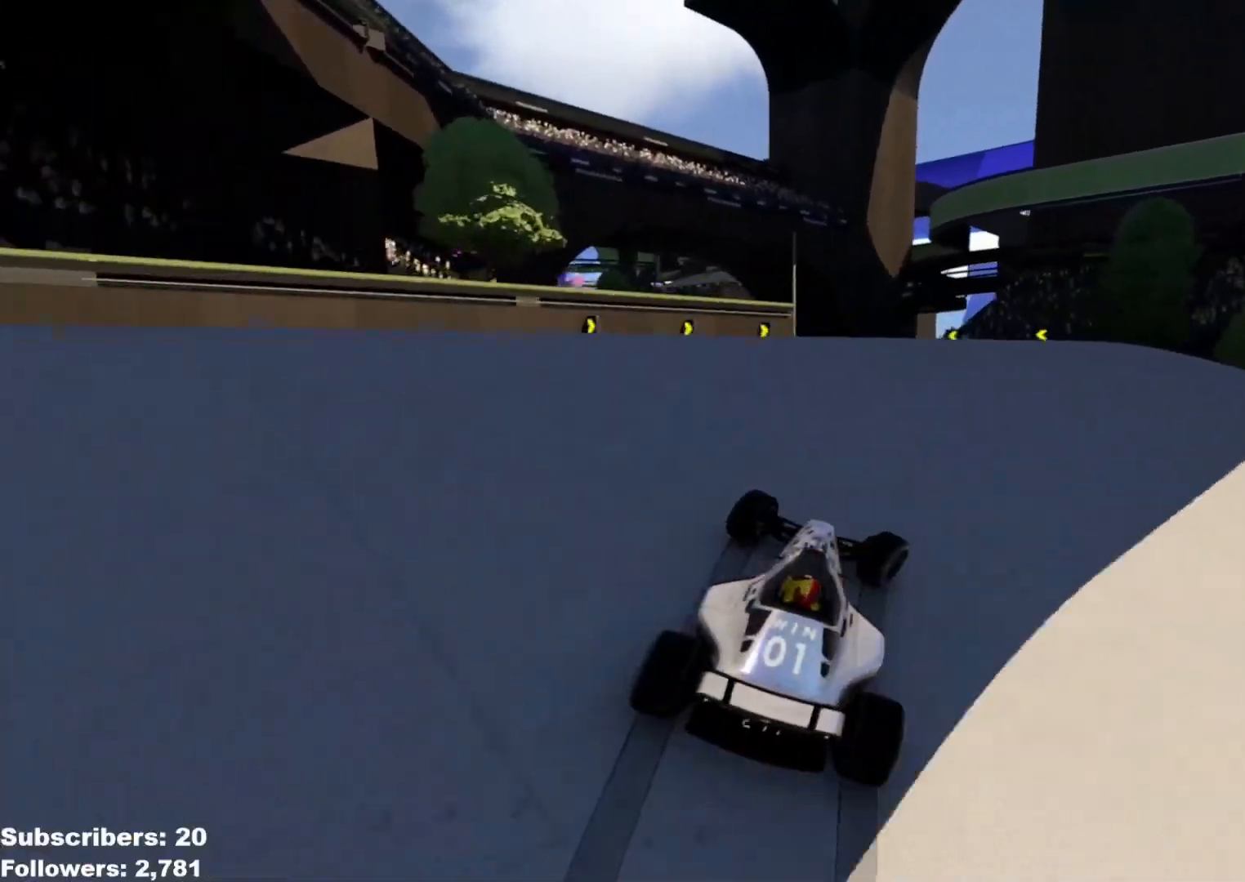
{"keys": ["left", "up"], "events": [[17, "right", "up"], [84, "left", "down"], [200, "up", "up"], [234, "left", "up"], [284, "up", "down"], [317, "left", "down"]]}
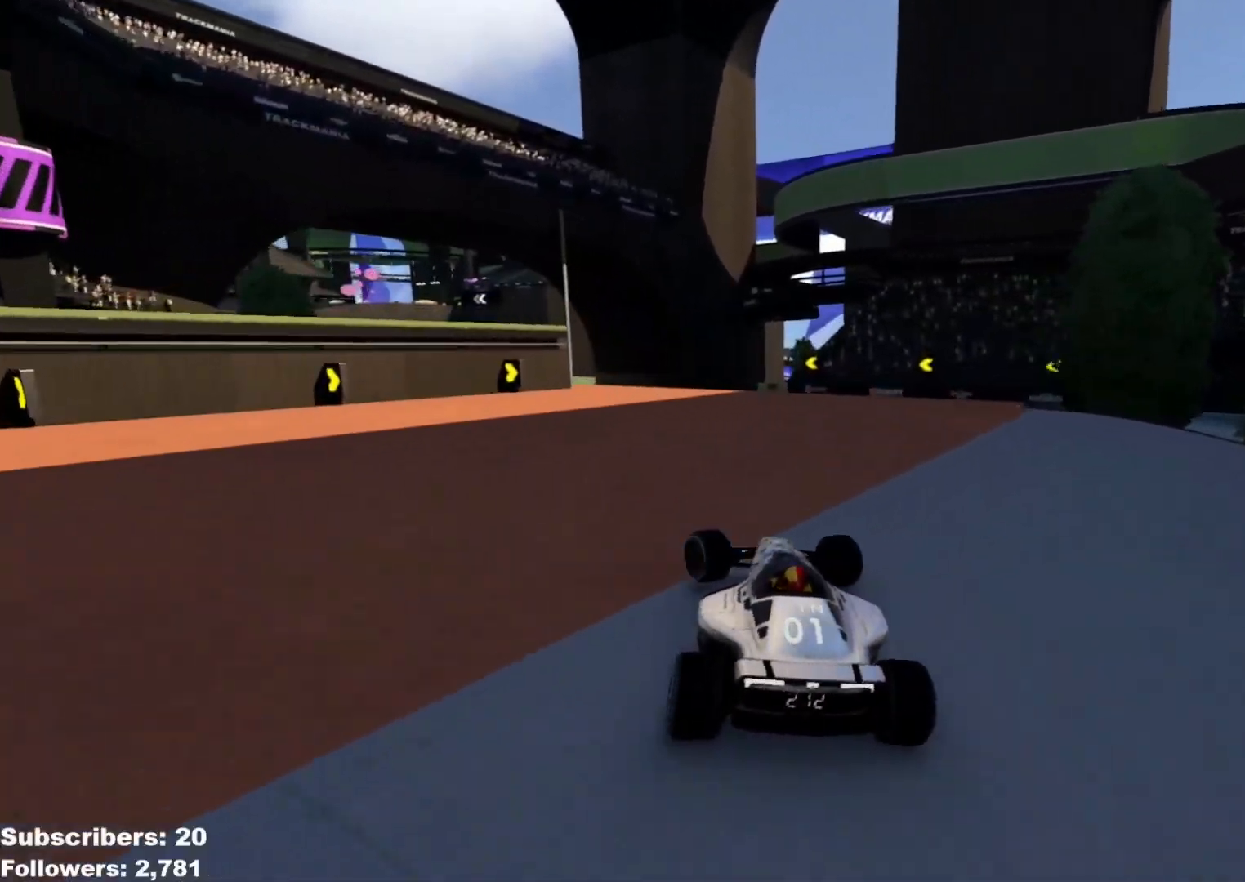
{"keys": ["up"], "events": [[450, "left", "up"]]}
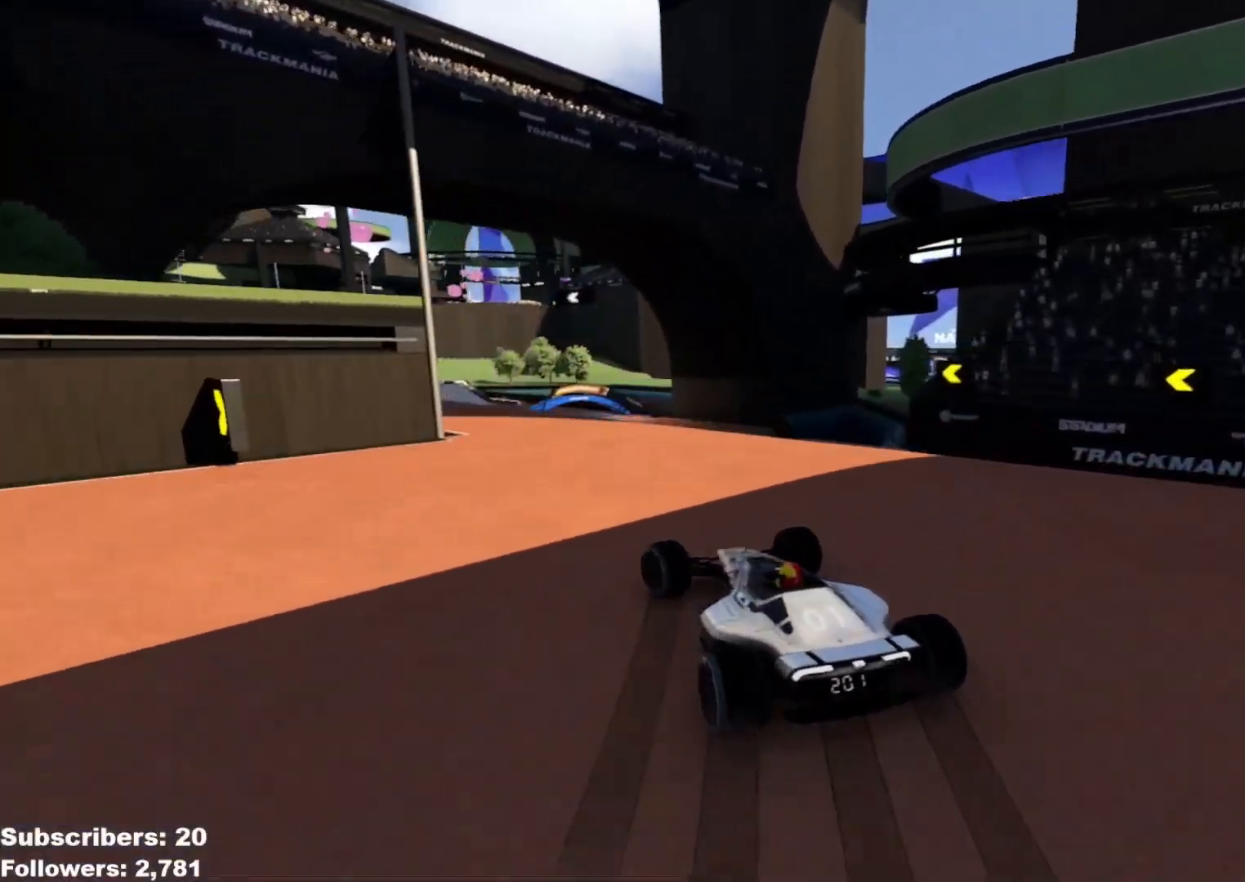
{"keys": ["up"], "events": [[50, "right", "down"], [217, "right", "up"], [367, "right", "down"], [484, "right", "up"]]}
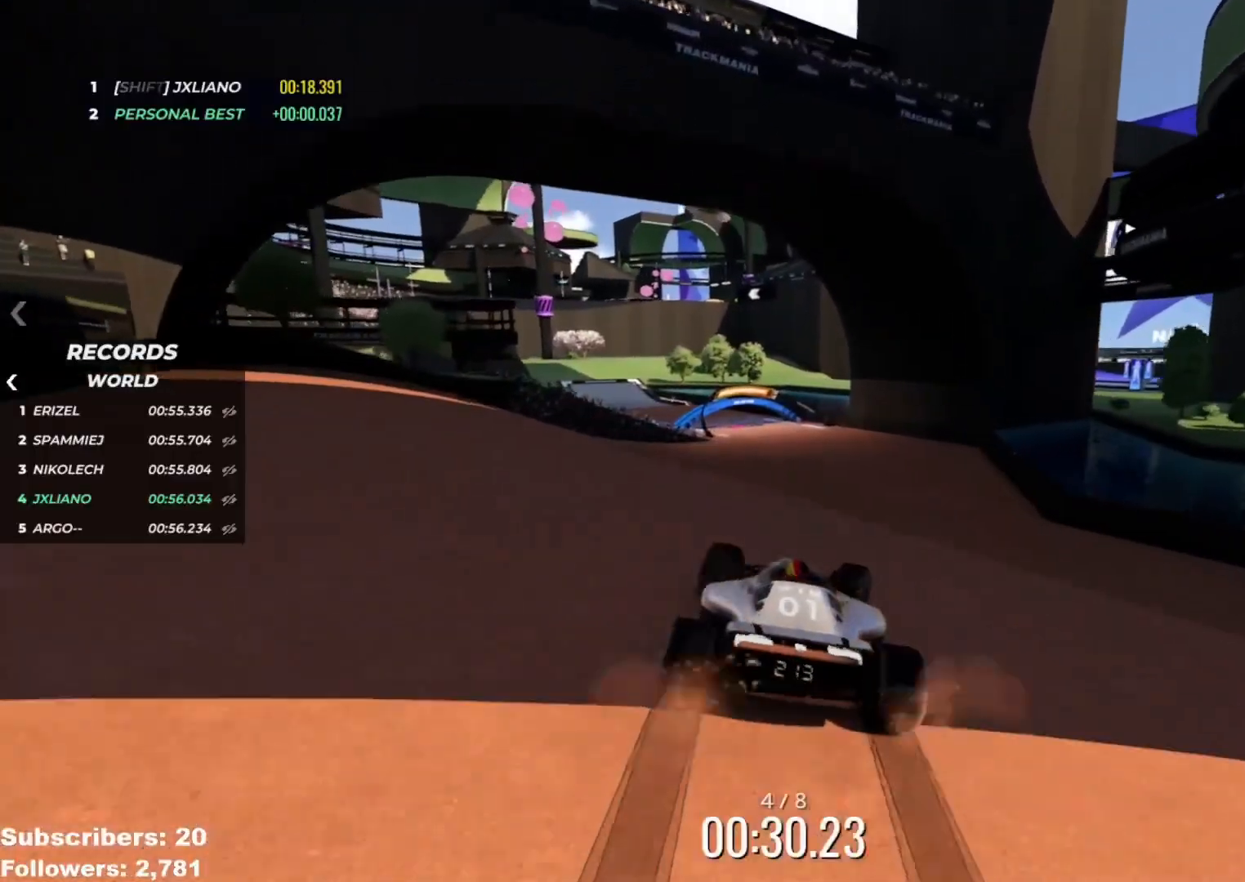
{"keys": ["up"], "events": [[267, "left", "down"], [484, "left", "up"]]}
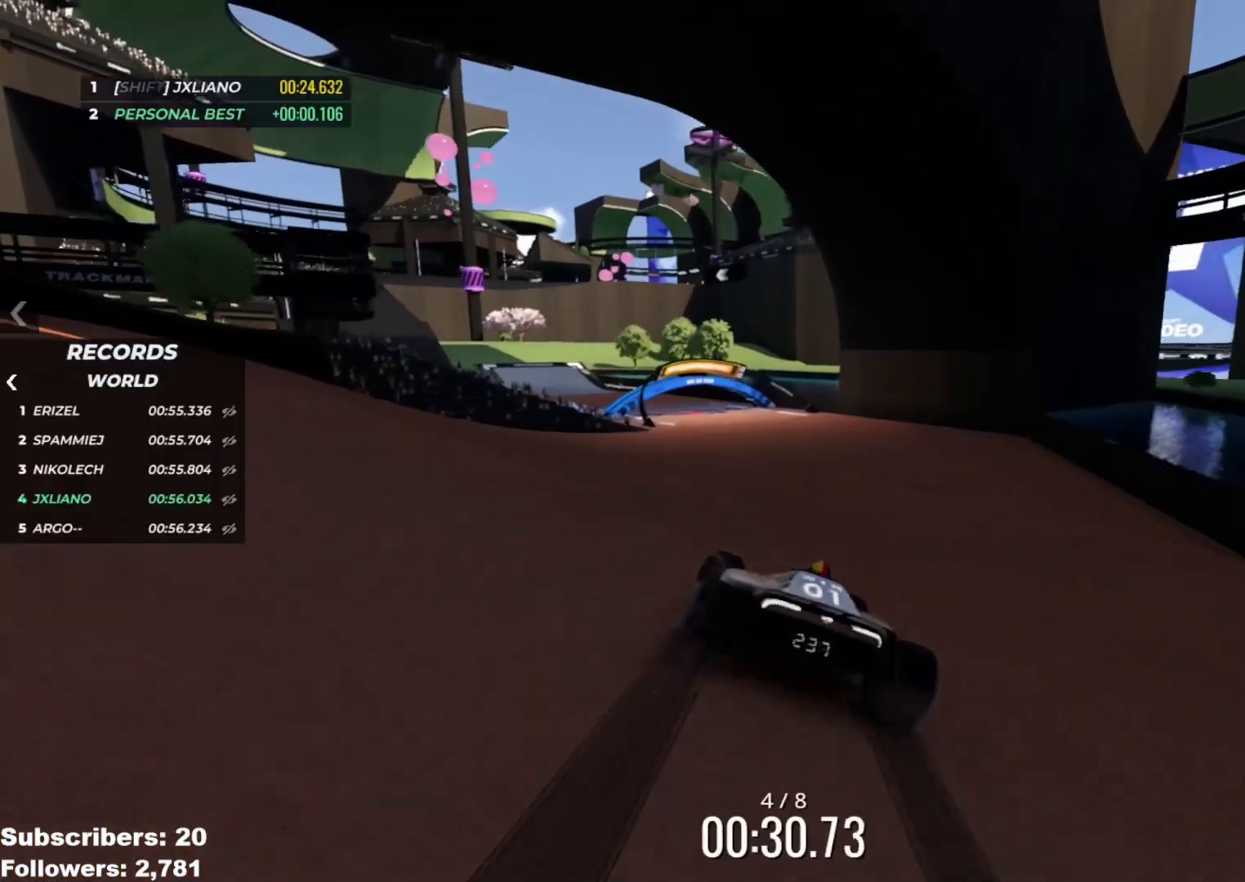
{"keys": ["left", "up"], "events": [[84, "left", "down"], [150, "left", "up"], [301, "left", "down"], [367, "left", "up"], [501, "left", "down"]]}
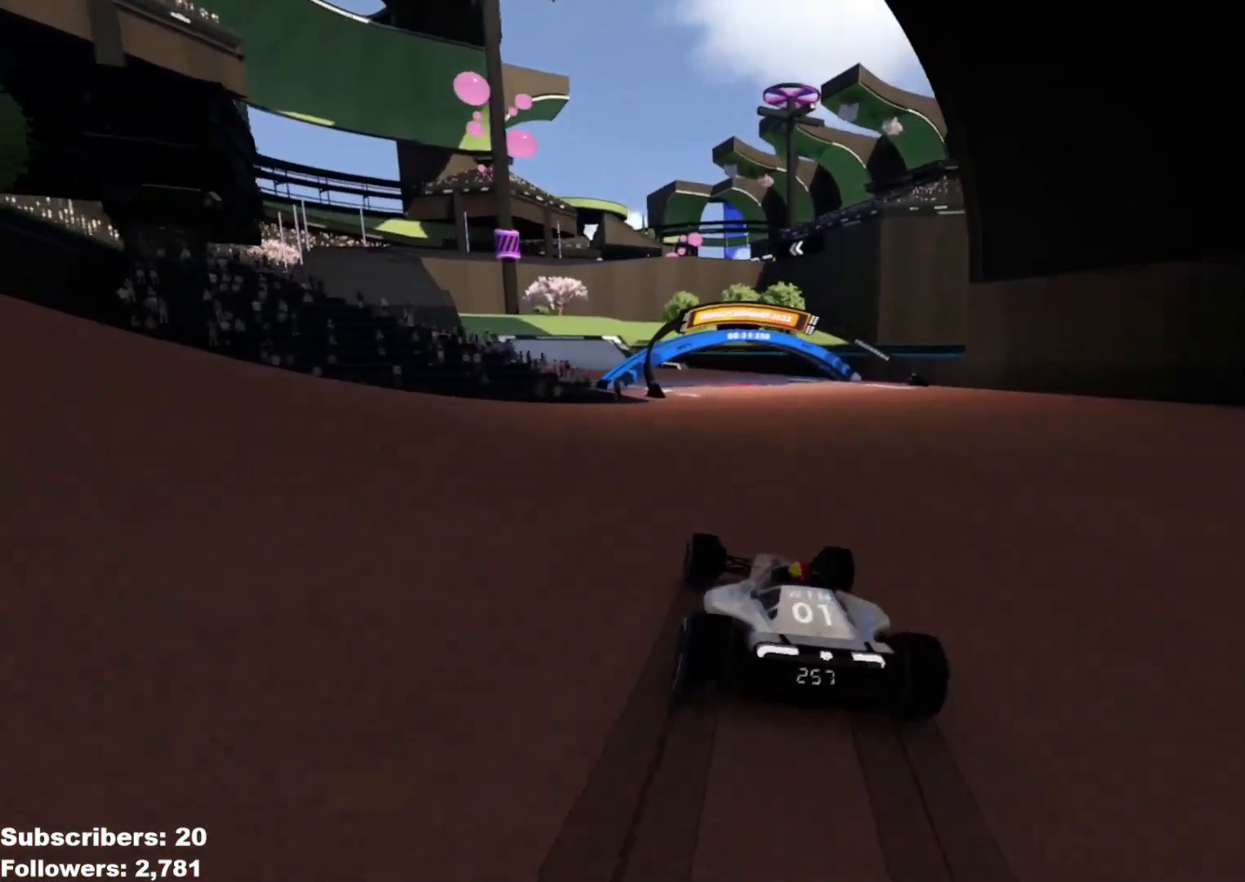
{"keys": ["left", "up"], "events": [[67, "left", "up"], [250, "left", "down"], [384, "left", "up"], [450, "left", "down"]]}
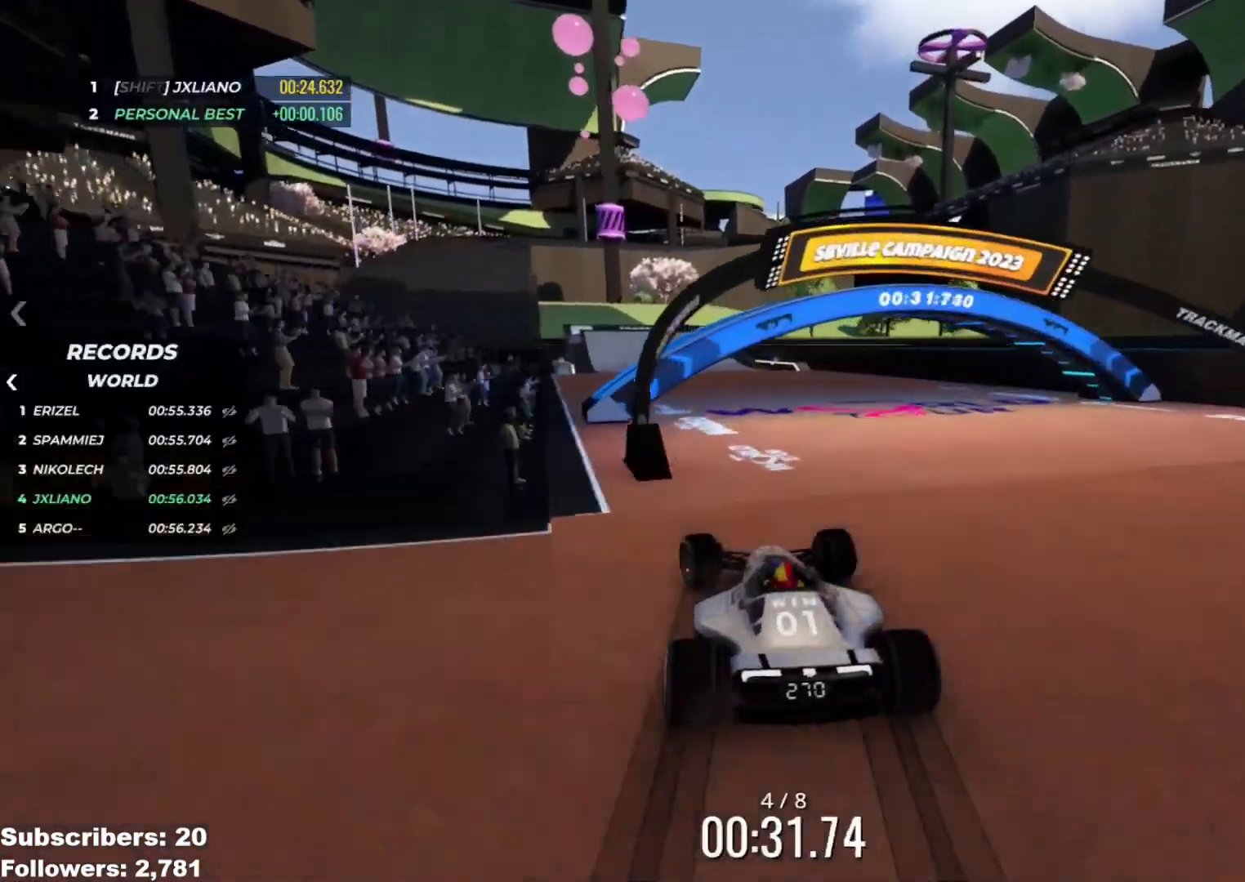
{"keys": ["left", "up"], "events": [[50, "left", "up"], [134, "left", "down"], [234, "left", "up"], [317, "left", "down"], [384, "left", "up"], [484, "left", "down"]]}
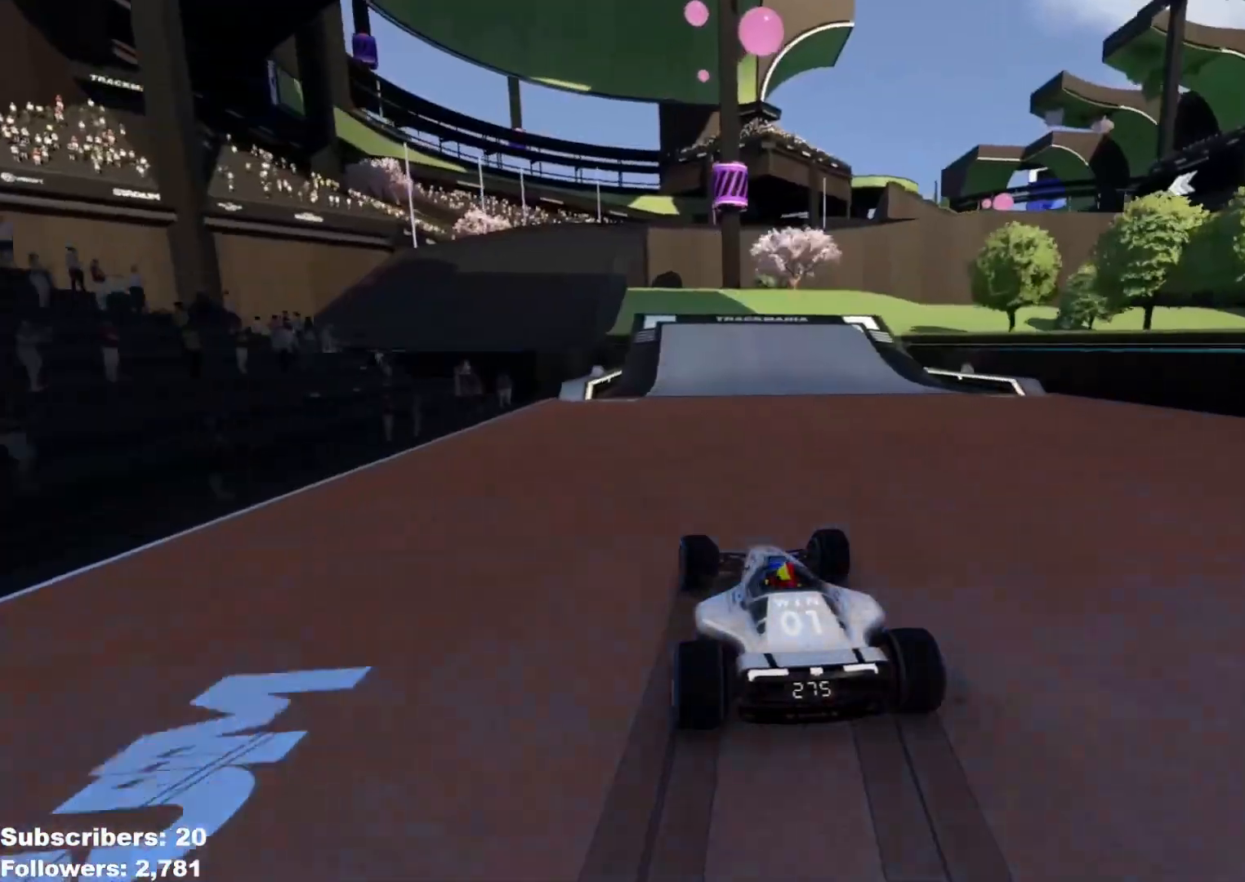
{"keys": ["left", "up"], "events": [[67, "left", "up"], [183, "left", "down"], [233, "left", "up"], [500, "left", "down"]]}
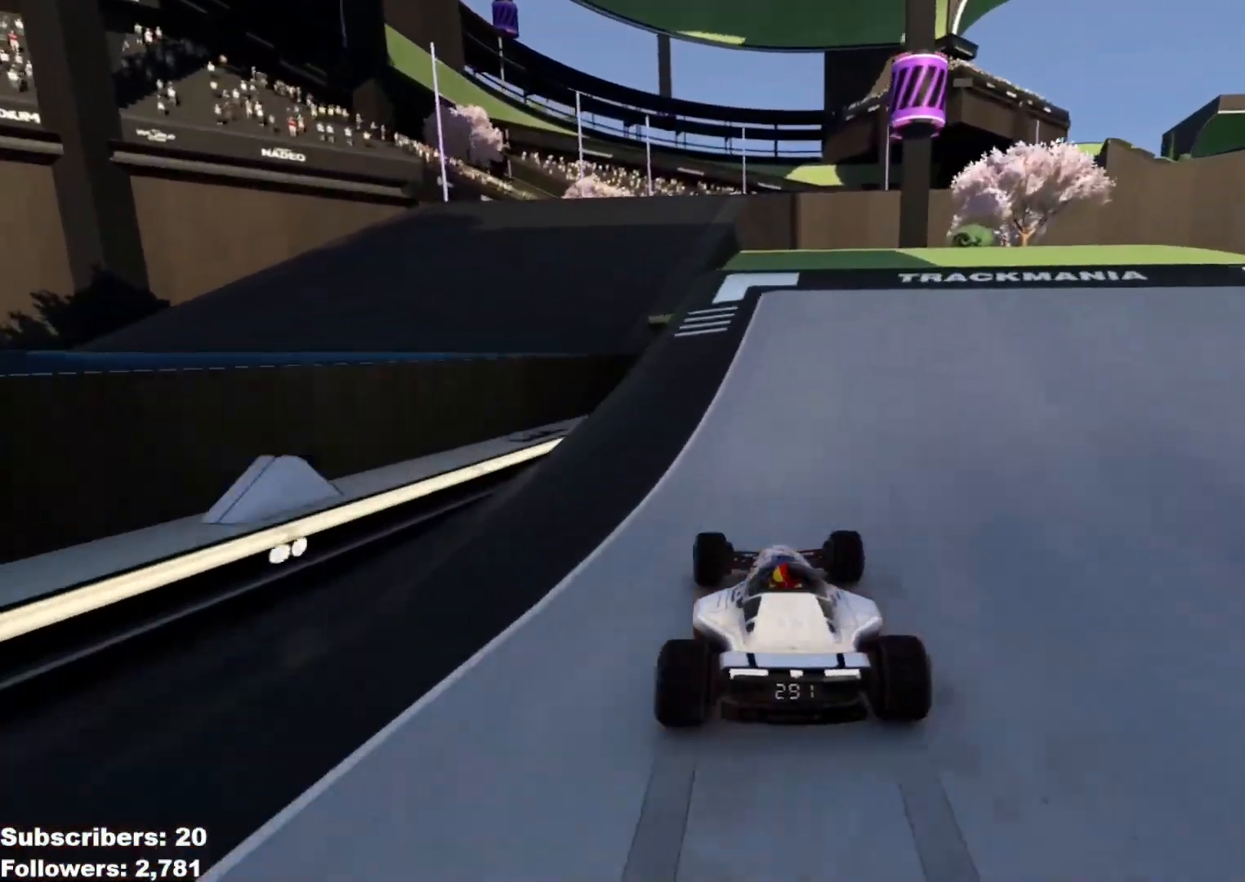
{"keys": ["left", "up"], "events": [[84, "left", "up"], [150, "right", "down"], [317, "right", "up"], [417, "left", "down"]]}
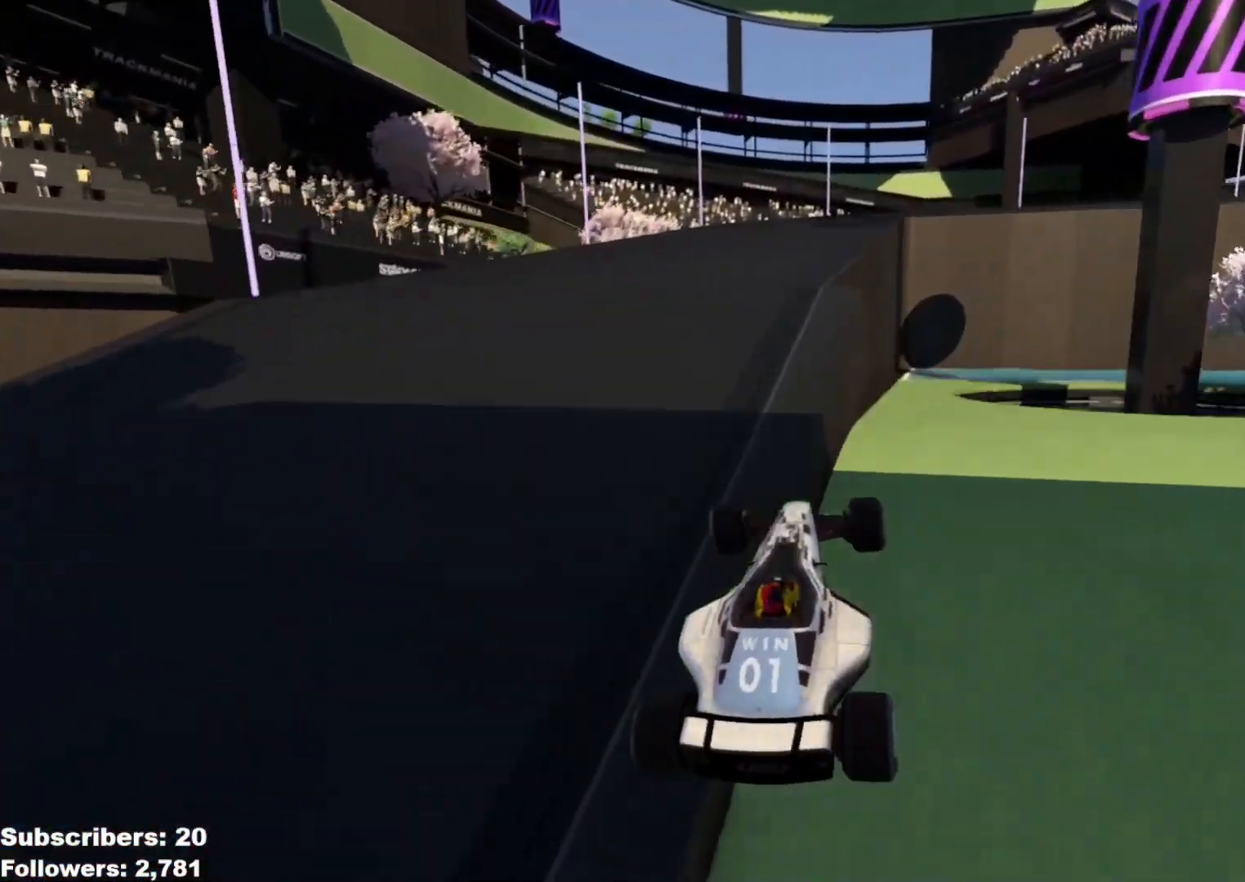
{"keys": ["down", "up"], "events": [[250, "left", "up"], [250, "right", "down"], [484, "down", "down"], [484, "right", "up"]]}